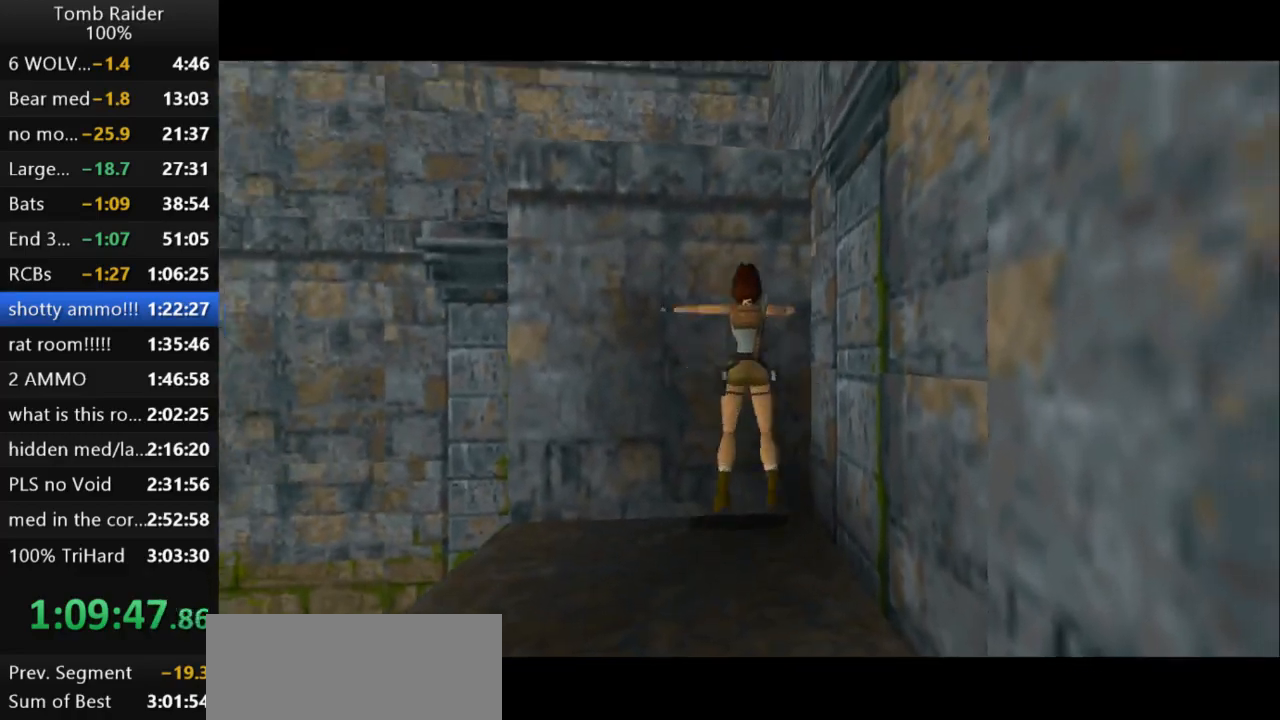
Gameplay with keyboard; each line is a JSON object with the keys held at the frame after it. "events" lists presses ("down") and releases ("up") of "action", "action2", "down", "guns", "inv", "jump", "left", "look", "lstep", "right", "roll", "roll2", "rstep", "up" and "walk" between this image and that frame as [ms after this image, input, new state], when the widget could be followed in between. No other keys are recorded. Mouse input is not recorded. Key names are as the overlay labels them; some are game actions (e.g. jump) rather than physical keys.
{"keys": ["action2", "up"], "events": []}
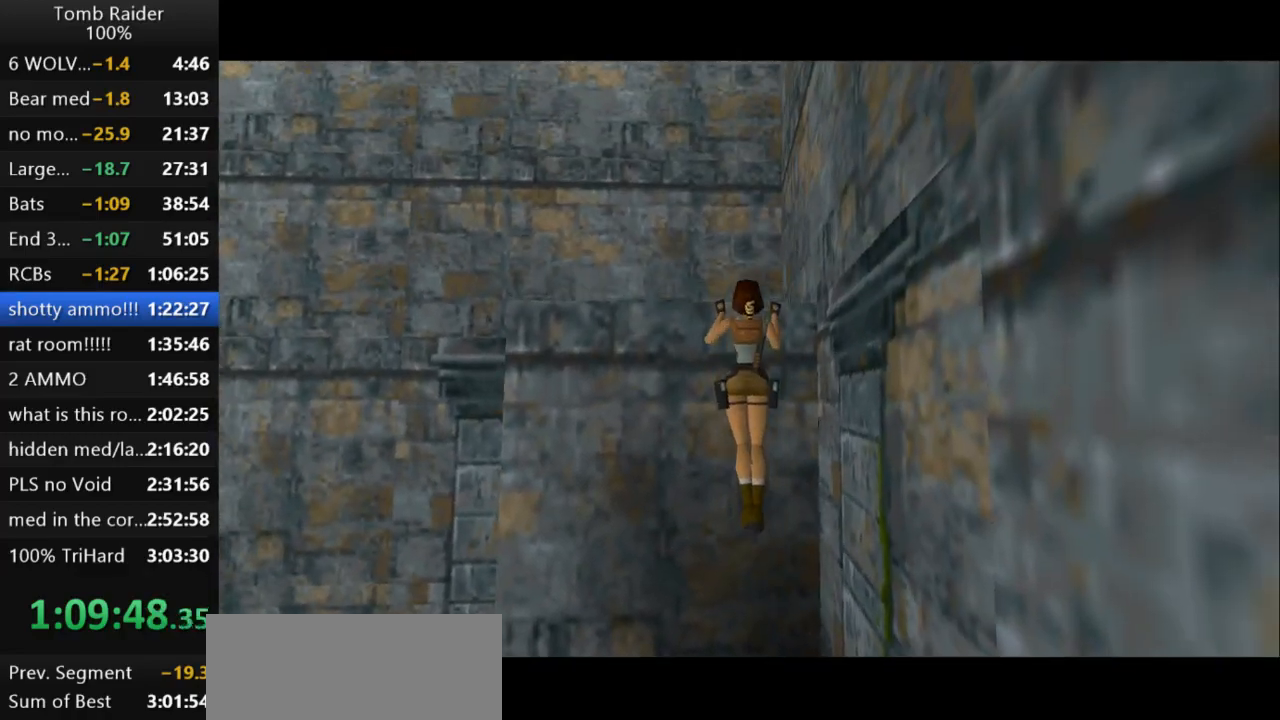
{"keys": ["guns"], "events": [[267, "action2", "up"], [333, "guns", "down"], [367, "up", "up"]]}
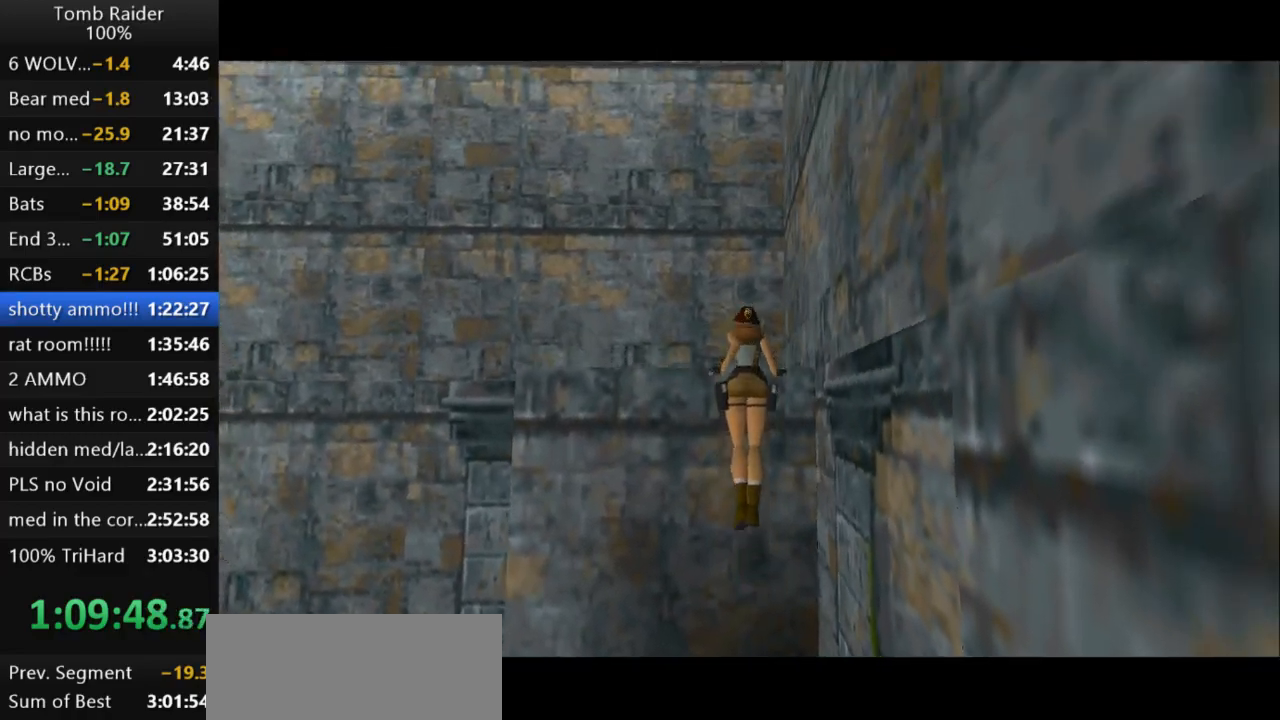
{"keys": ["guns"], "events": [[67, "guns", "up"], [400, "guns", "down"]]}
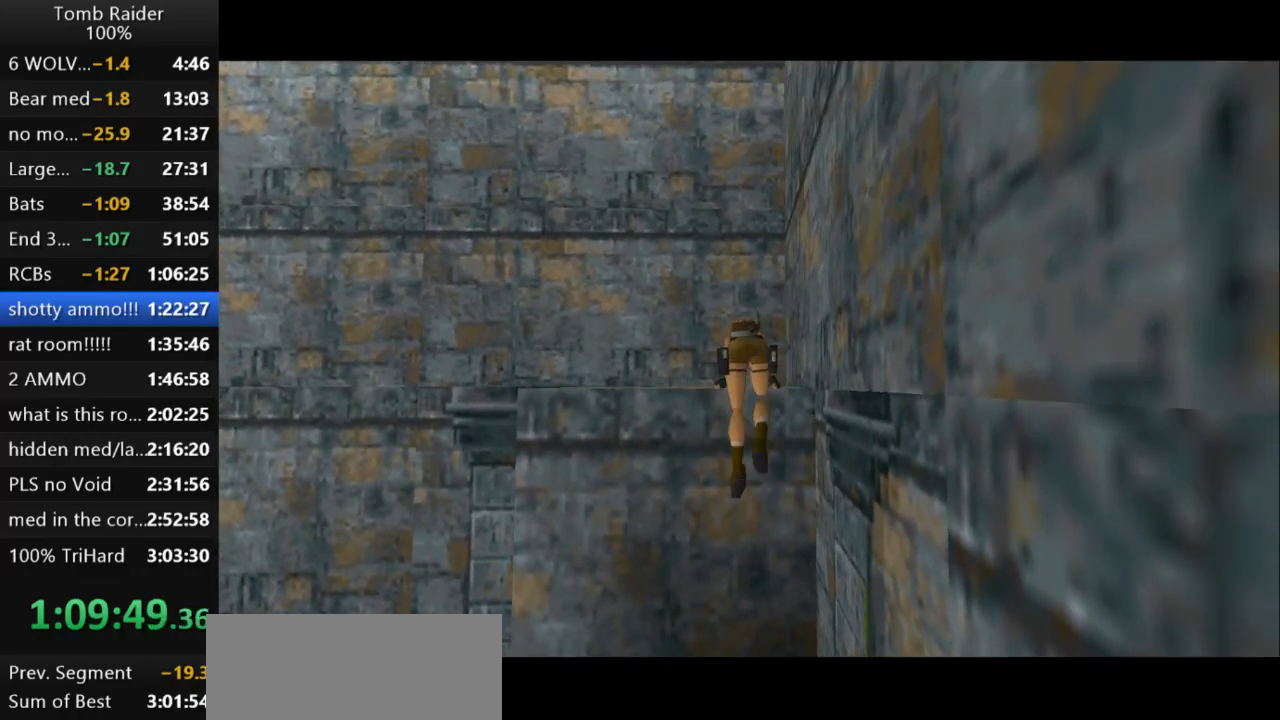
{"keys": ["guns"], "events": []}
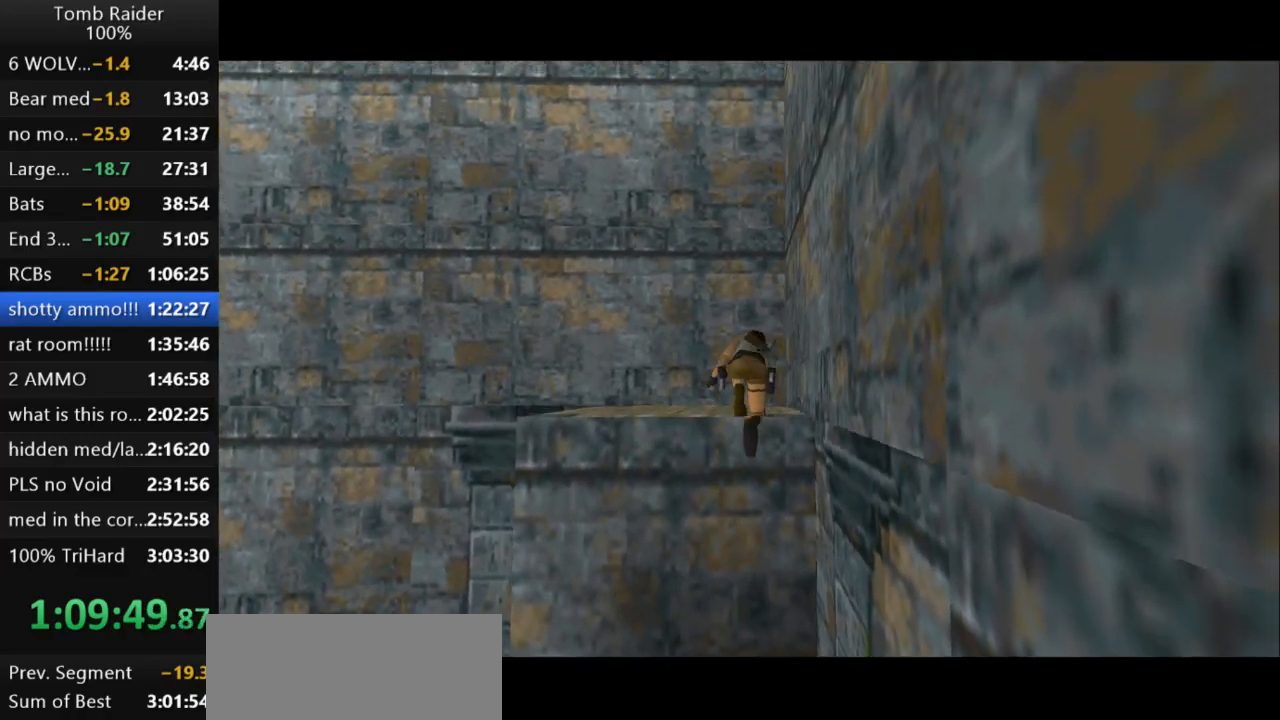
{"keys": ["guns"], "events": []}
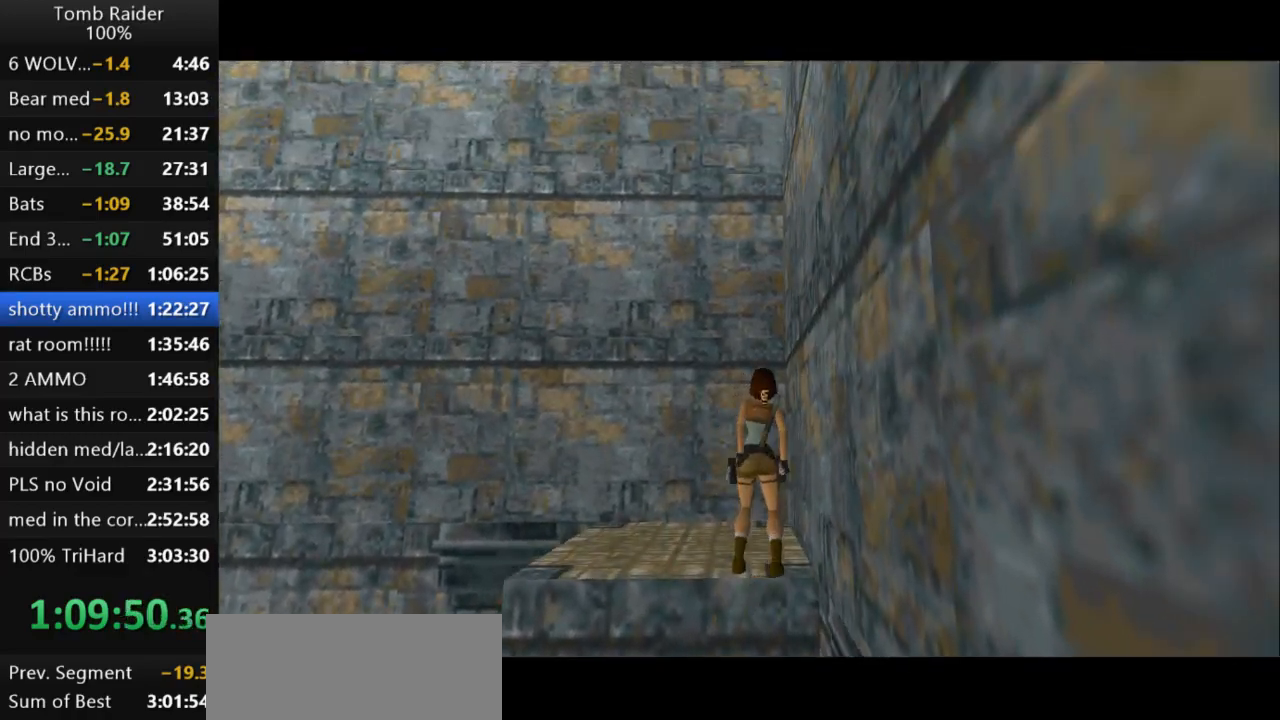
{"keys": ["left"], "events": [[33, "left", "down"], [67, "guns", "up"]]}
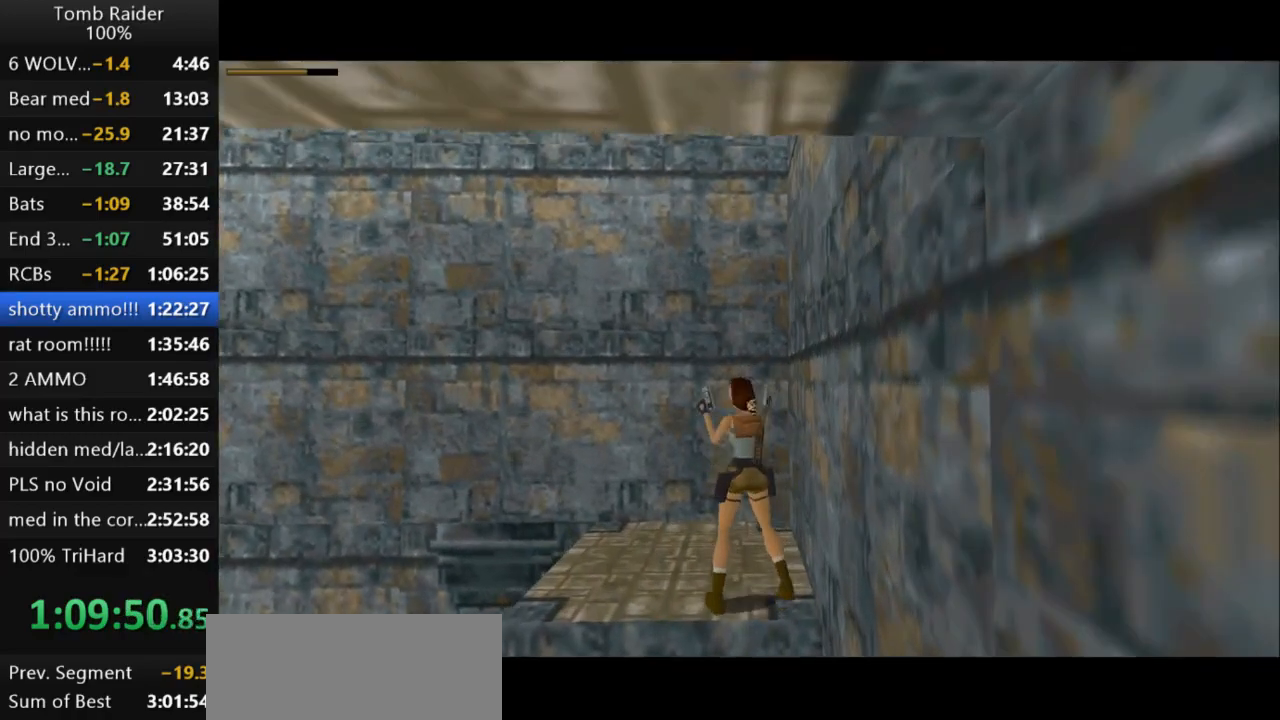
{"keys": ["left"], "events": [[167, "guns", "down"], [333, "guns", "up"]]}
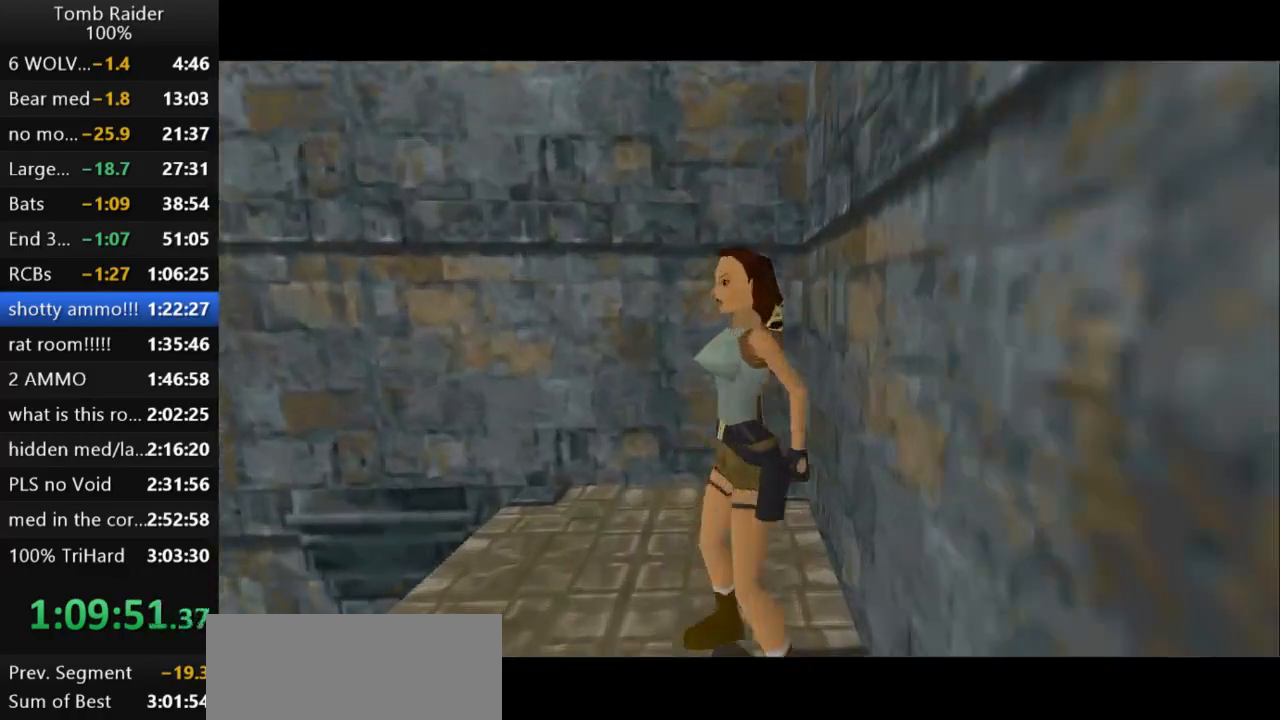
{"keys": ["jump", "up"], "events": [[400, "jump", "down"], [400, "left", "up"], [467, "up", "down"]]}
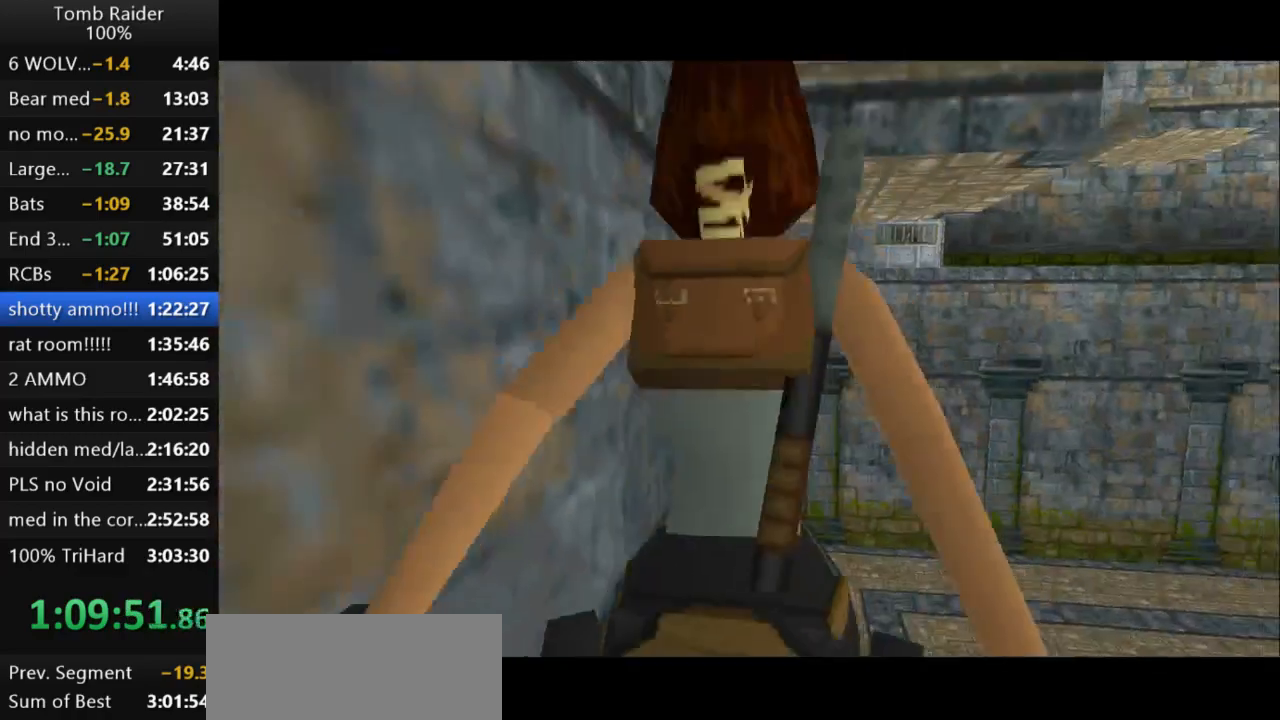
{"keys": ["action2", "right"], "events": [[200, "up", "up"], [233, "right", "down"], [267, "jump", "up"], [300, "action2", "down"]]}
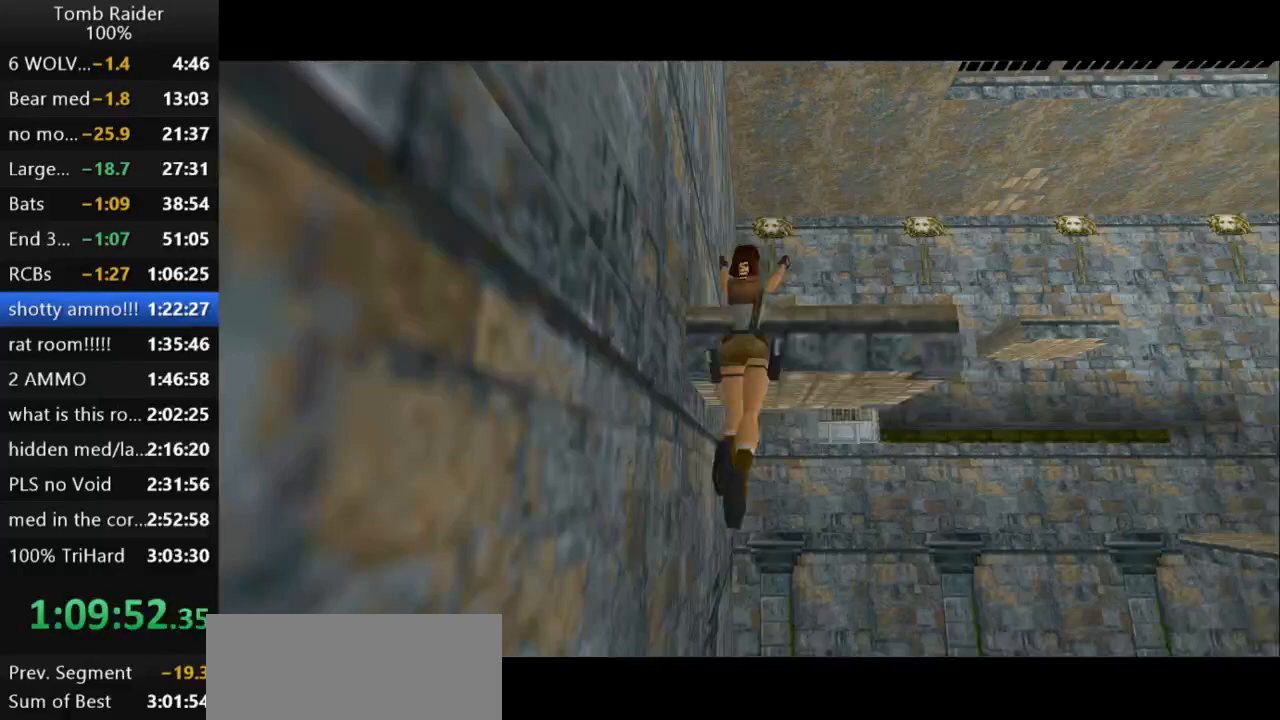
{"keys": ["action2"], "events": [[67, "right", "up"]]}
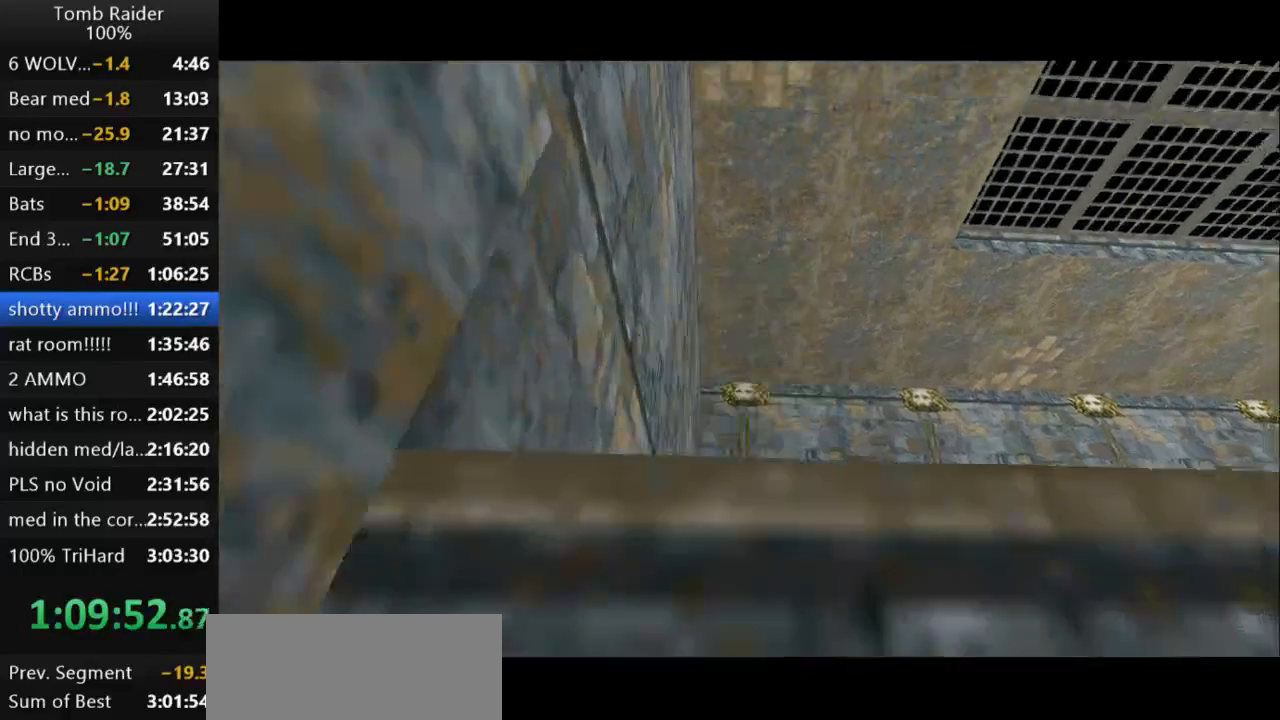
{"keys": ["action2", "up"], "events": [[267, "up", "down"]]}
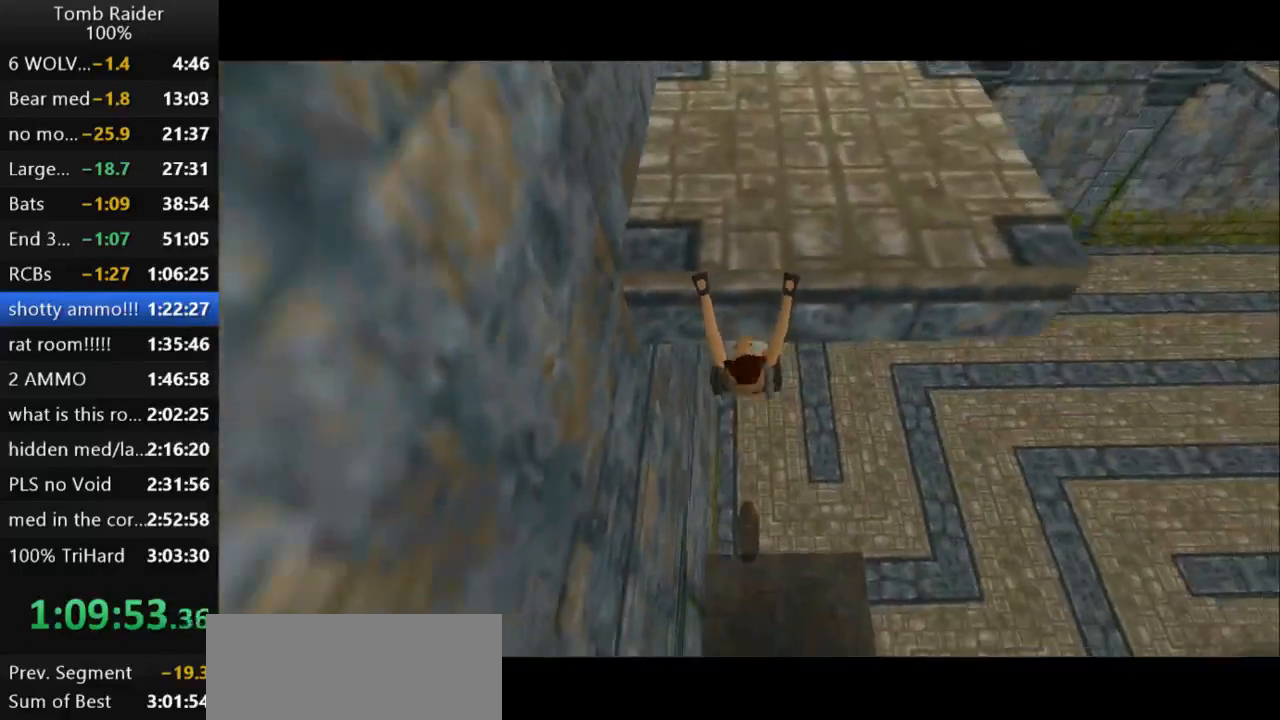
{"keys": ["action2", "right"], "events": [[233, "up", "up"], [400, "right", "down"]]}
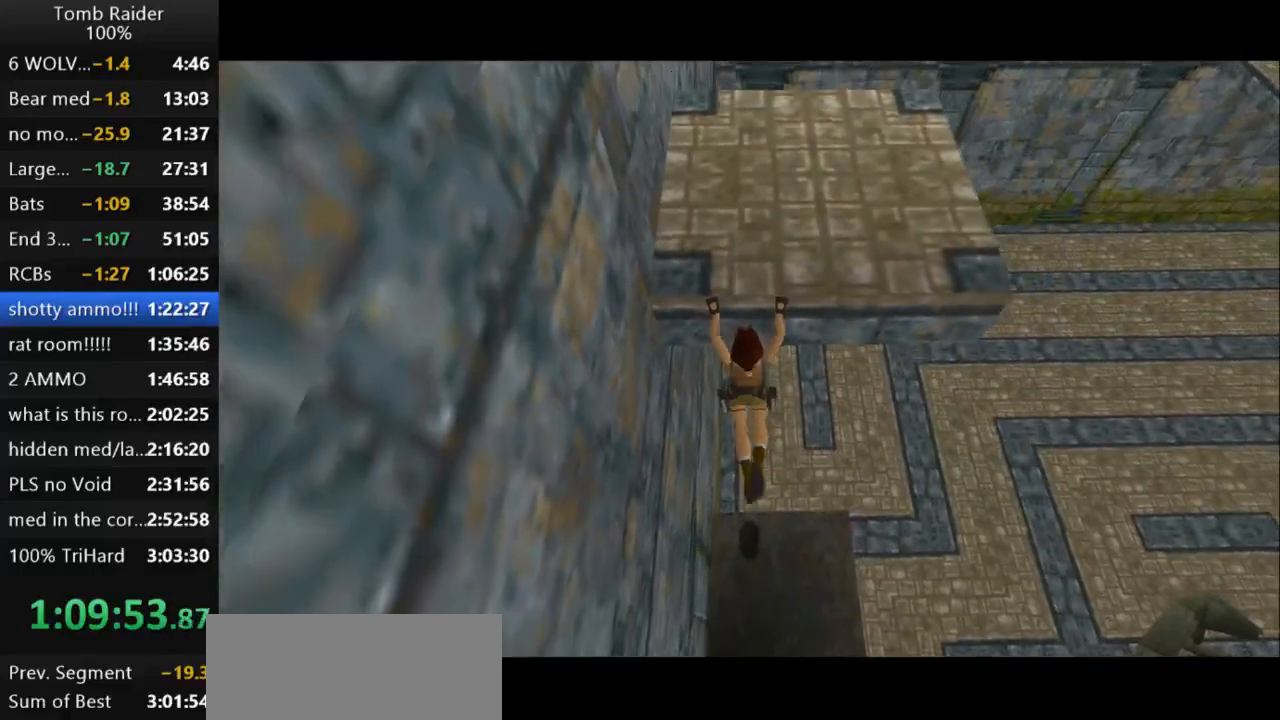
{"keys": ["action2", "right"], "events": []}
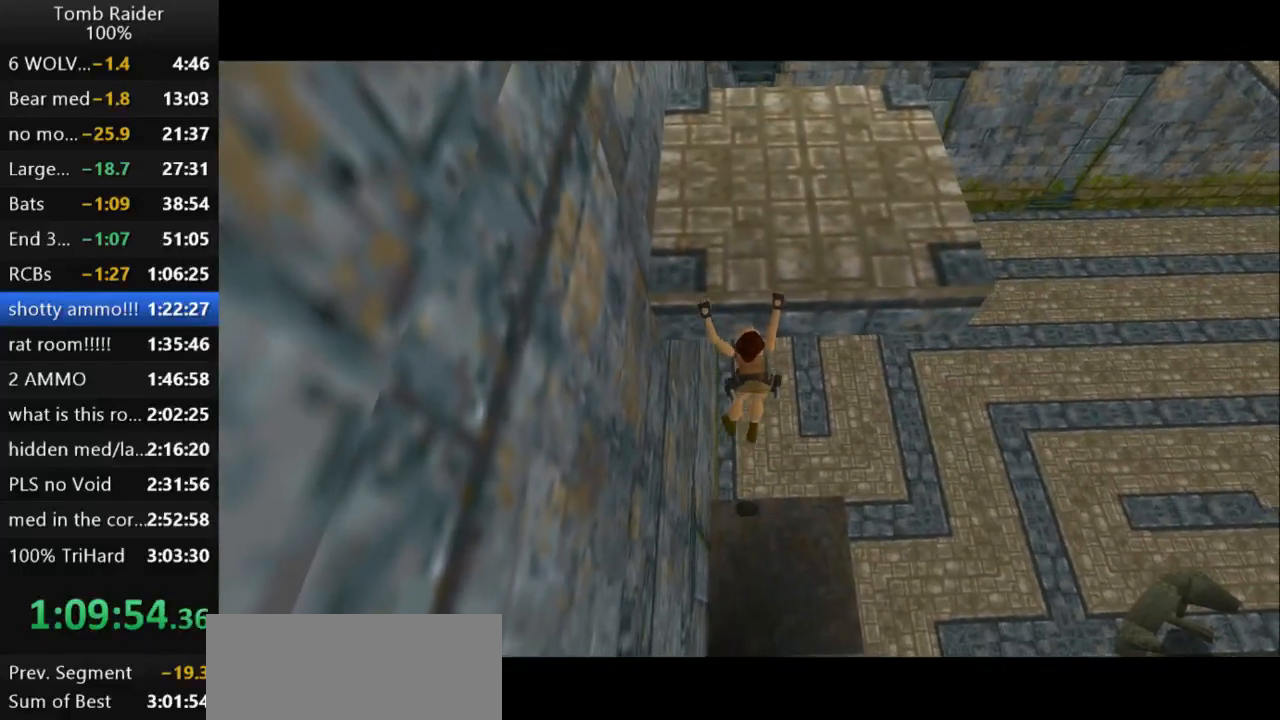
{"keys": ["action2"], "events": [[300, "right", "up"]]}
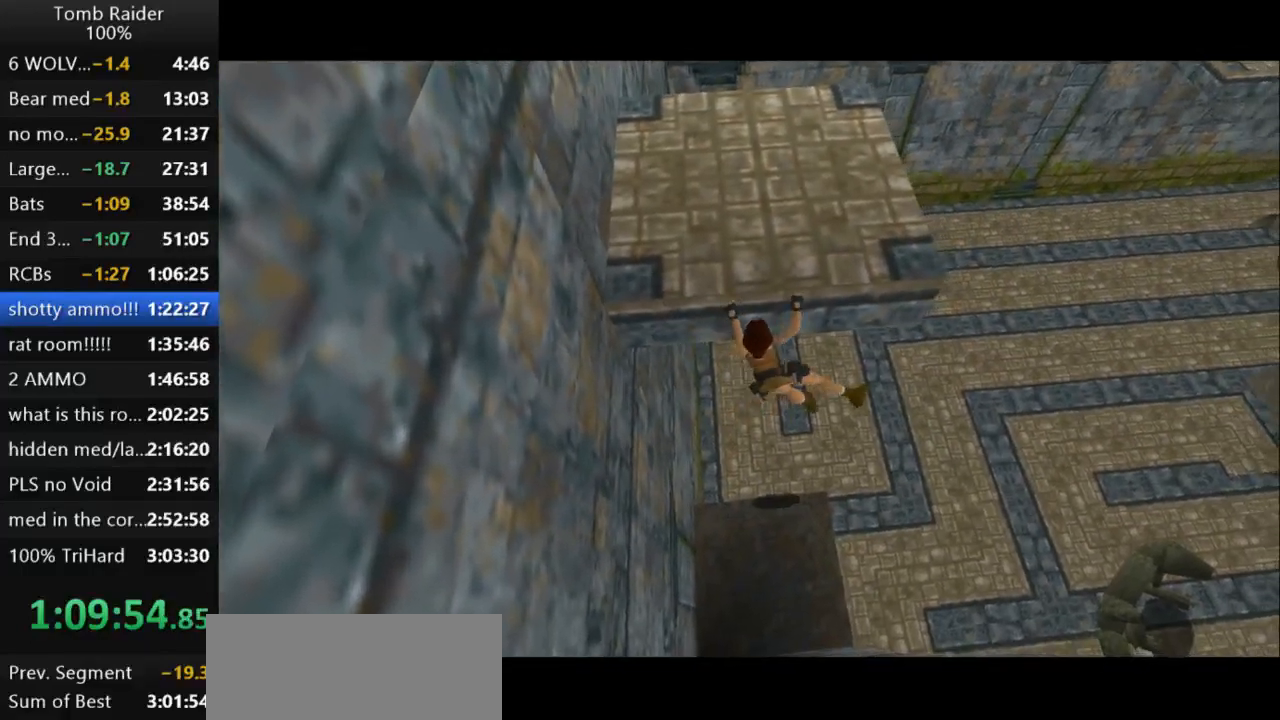
{"keys": ["action2", "up"], "events": [[200, "up", "down"]]}
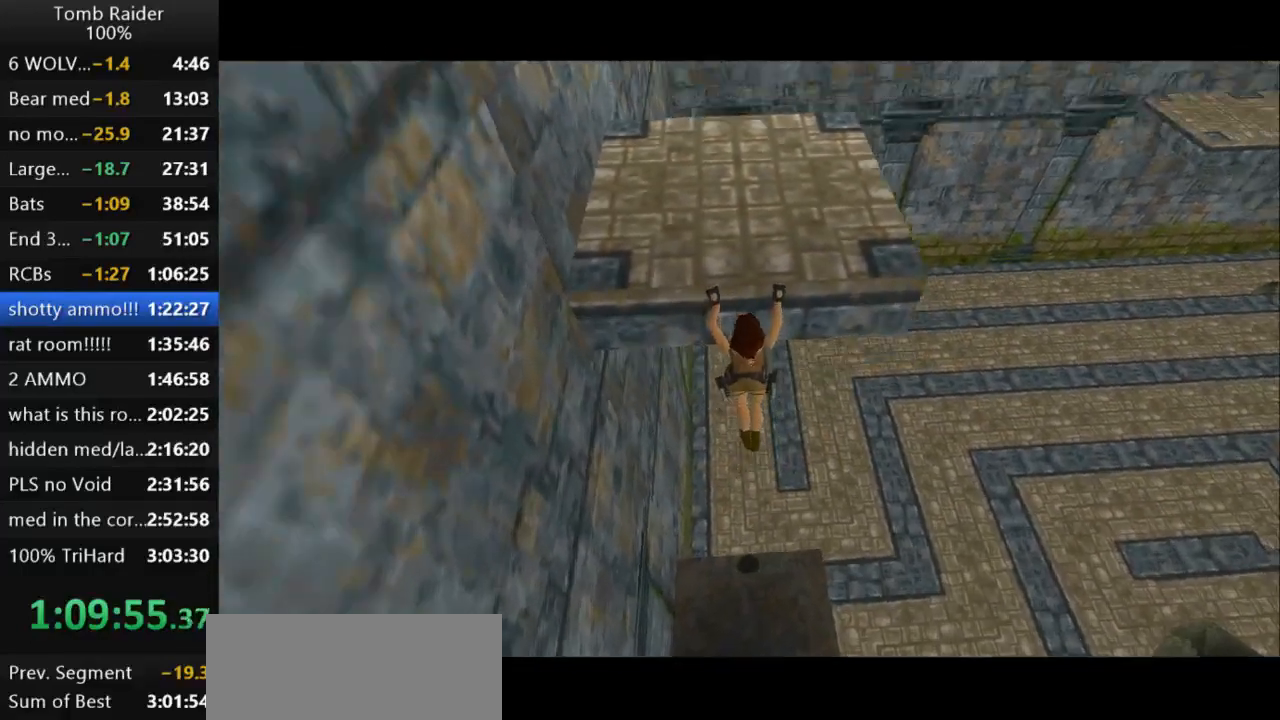
{"keys": ["action2"], "events": [[300, "up", "up"]]}
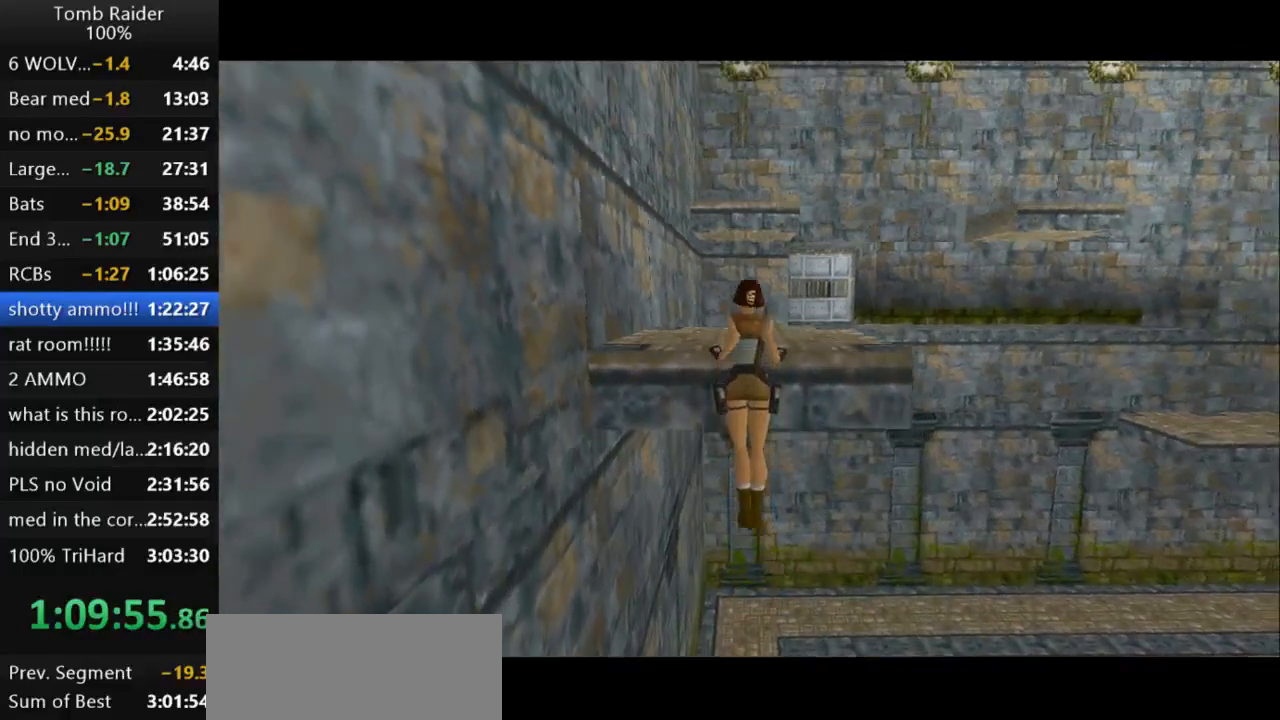
{"keys": ["action2"], "events": []}
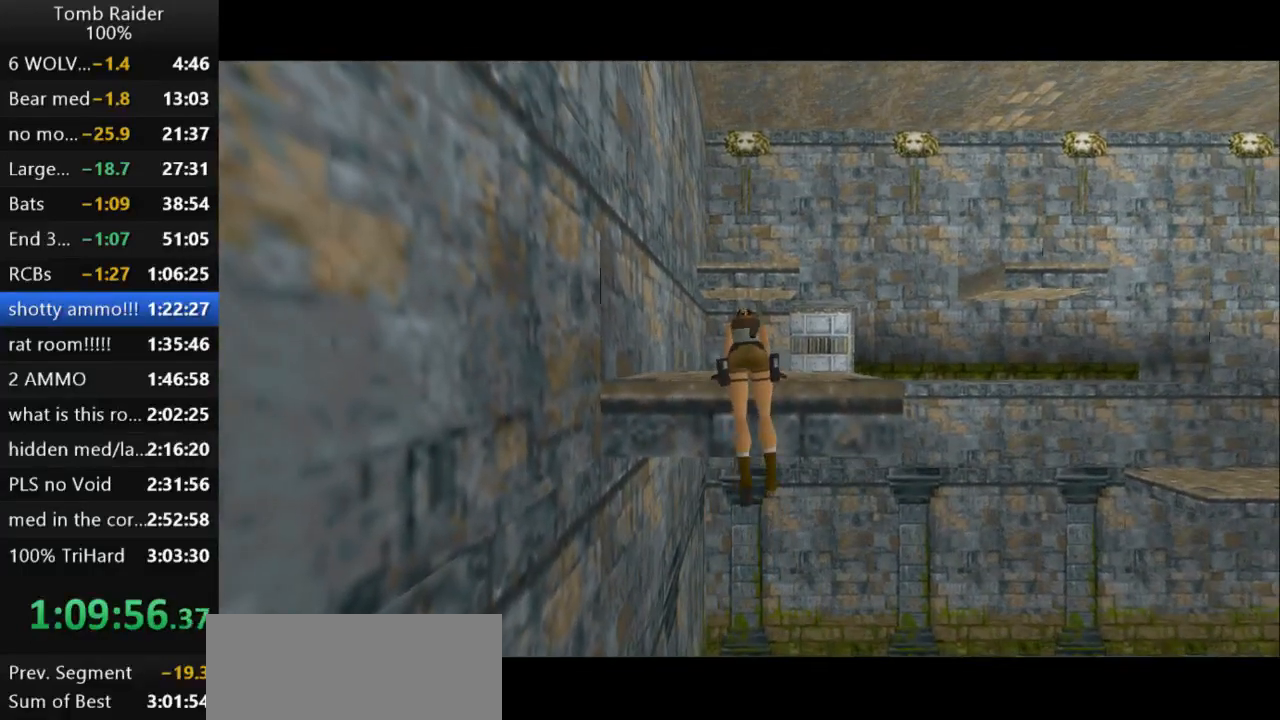
{"keys": [], "events": [[367, "action2", "up"]]}
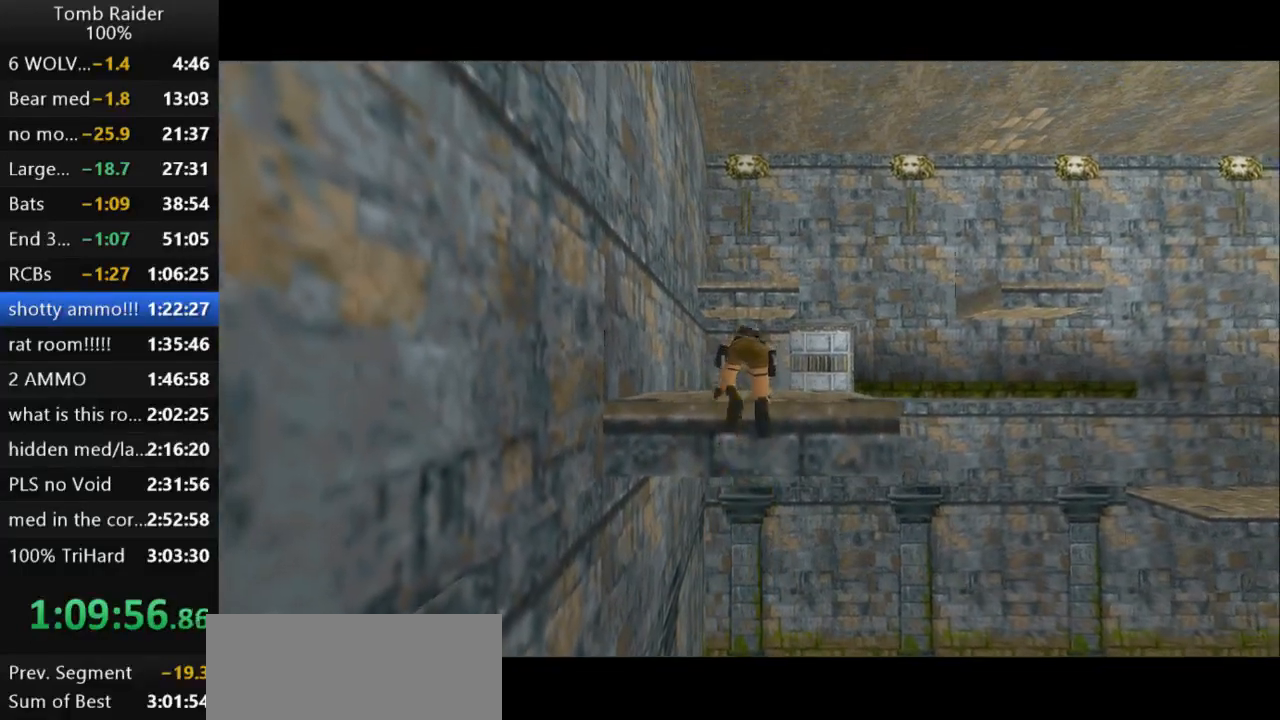
{"keys": ["up"], "events": [[167, "up", "down"]]}
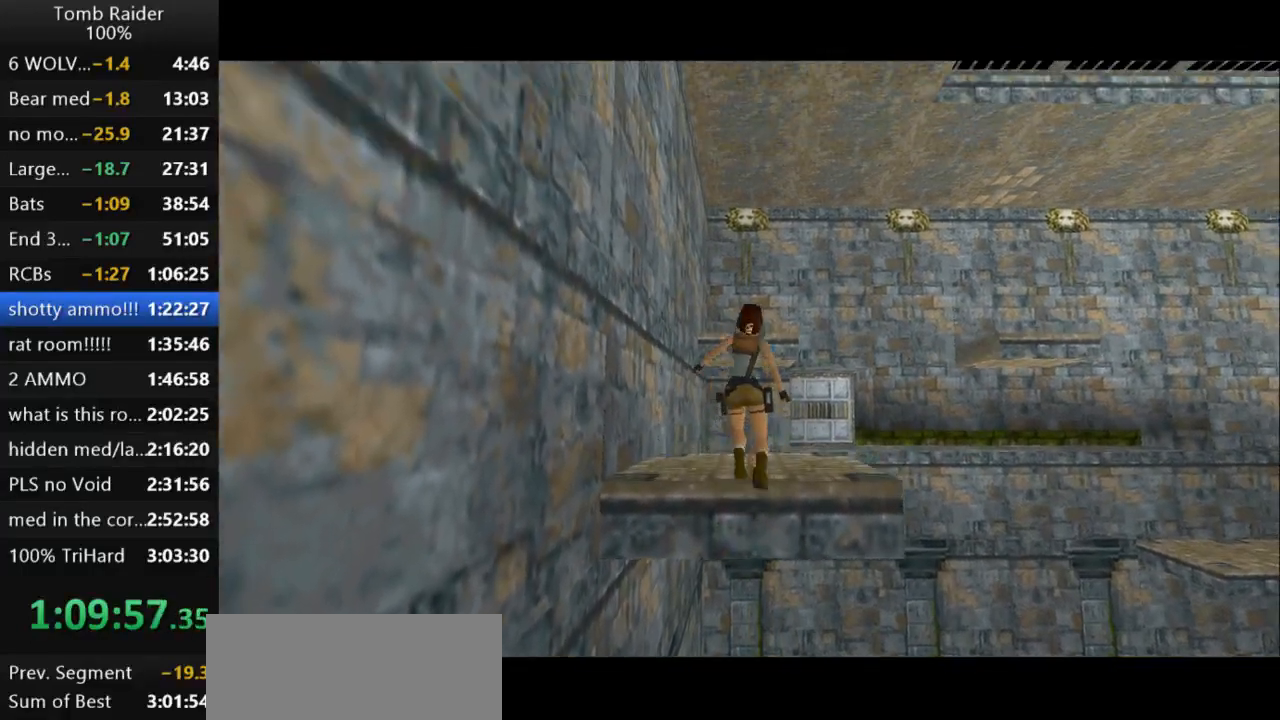
{"keys": ["right", "up"], "events": [[233, "right", "down"]]}
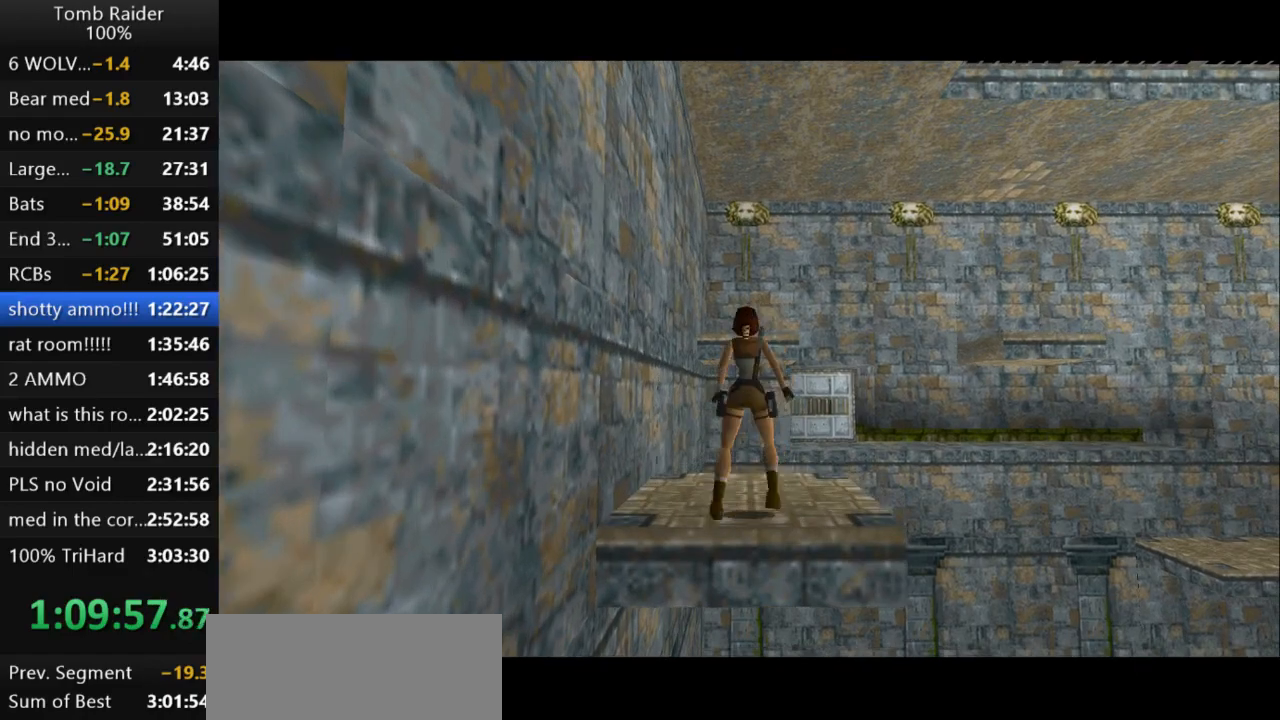
{"keys": ["jump", "up"], "events": [[300, "jump", "down"], [333, "right", "up"]]}
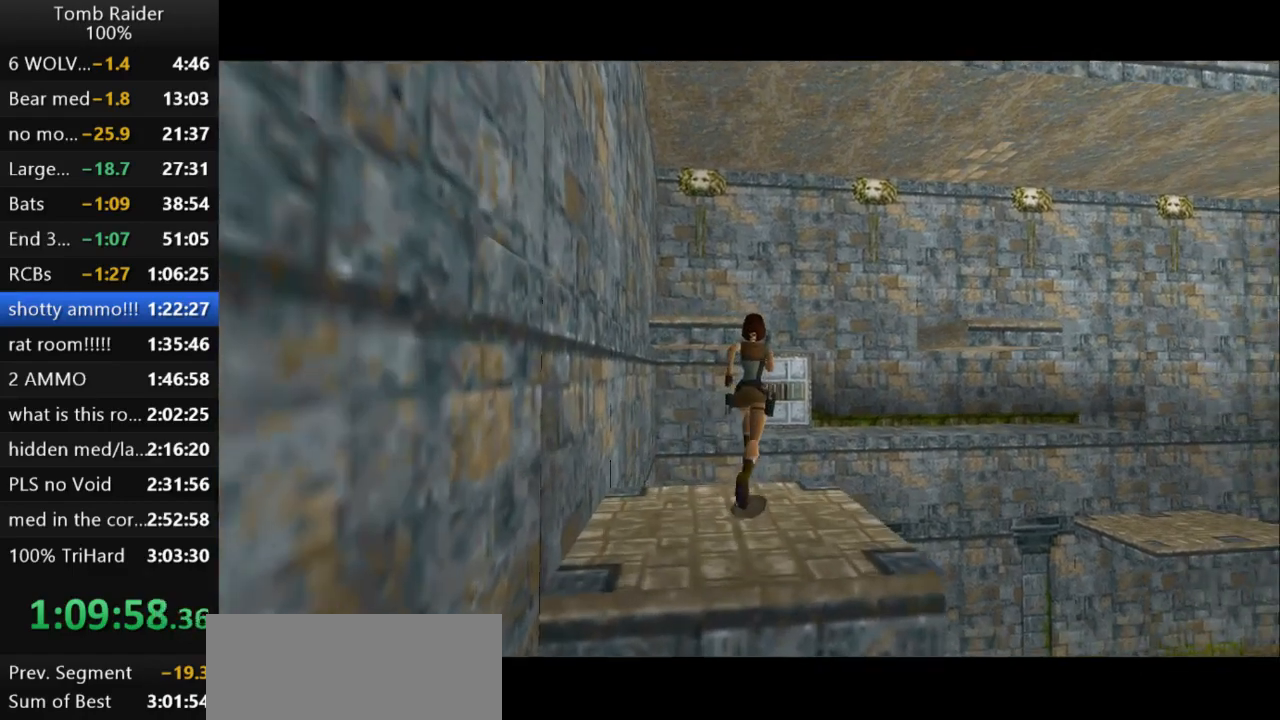
{"keys": ["jump", "right", "up"], "events": [[467, "right", "down"]]}
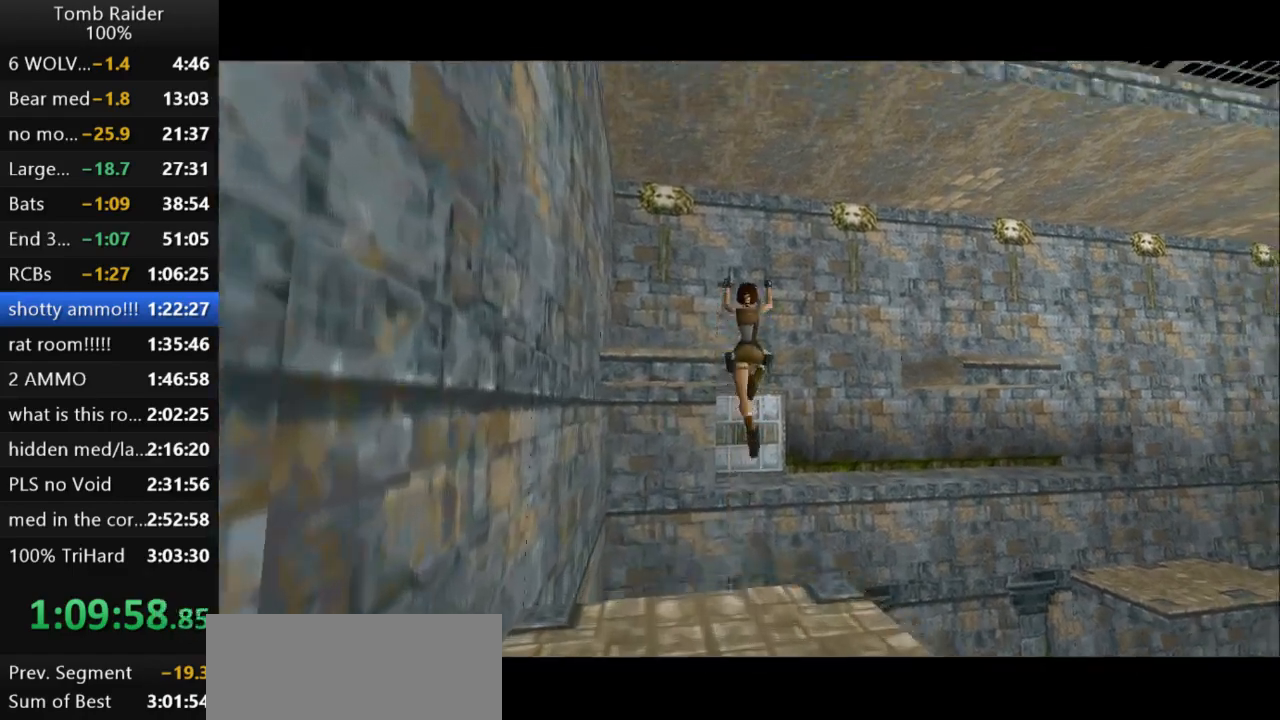
{"keys": ["left", "up"], "events": [[67, "jump", "up"], [133, "right", "up"], [400, "left", "down"]]}
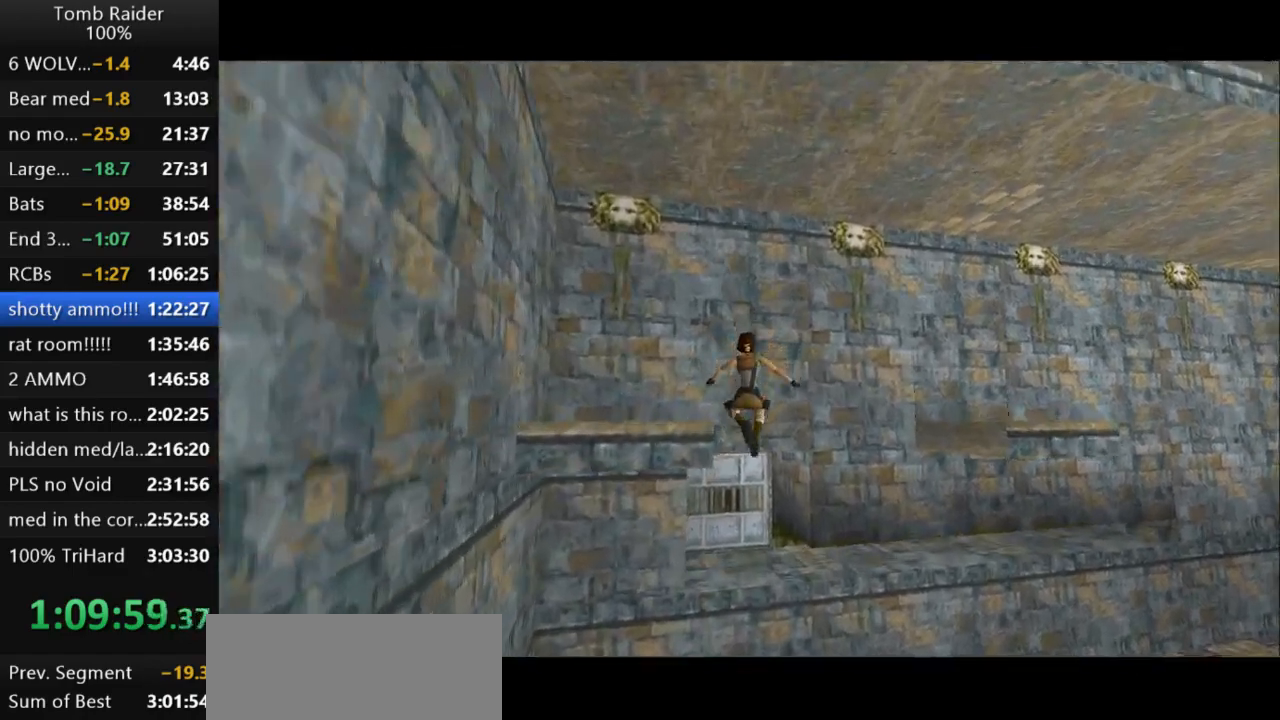
{"keys": ["action2"], "events": [[233, "left", "up"], [233, "up", "up"], [267, "action2", "down"]]}
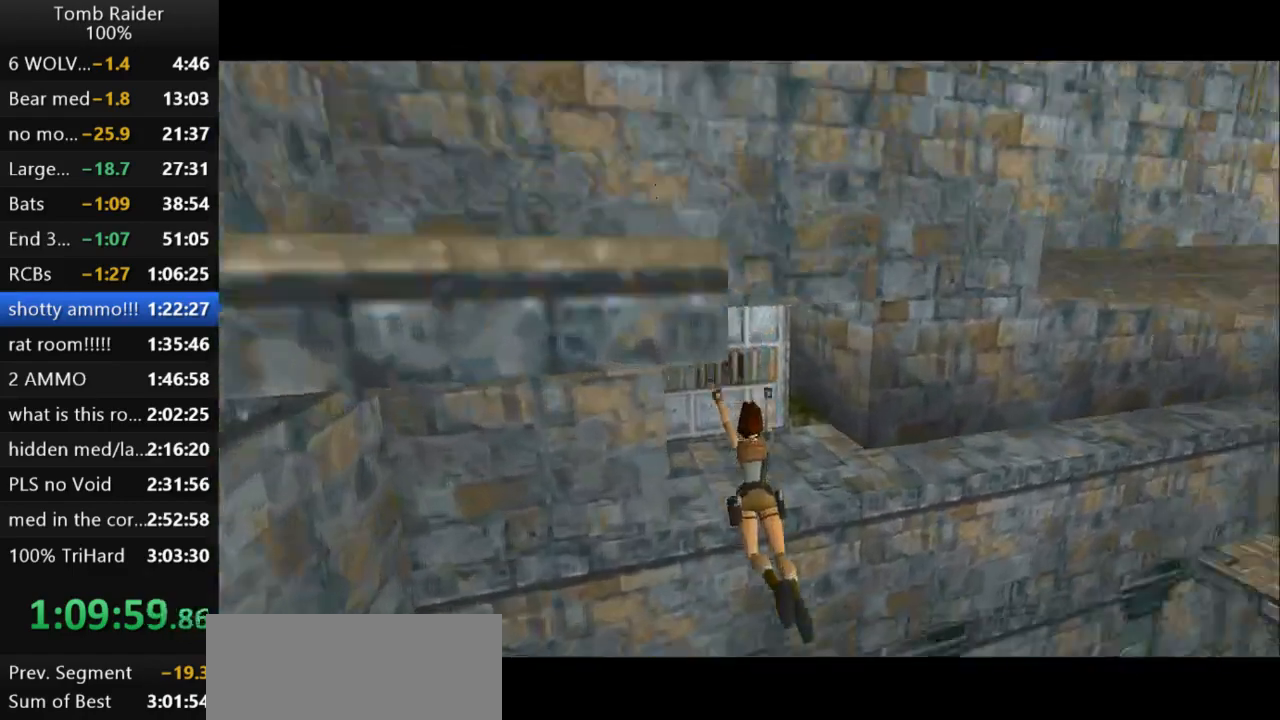
{"keys": ["action2", "up"], "events": [[233, "up", "down"]]}
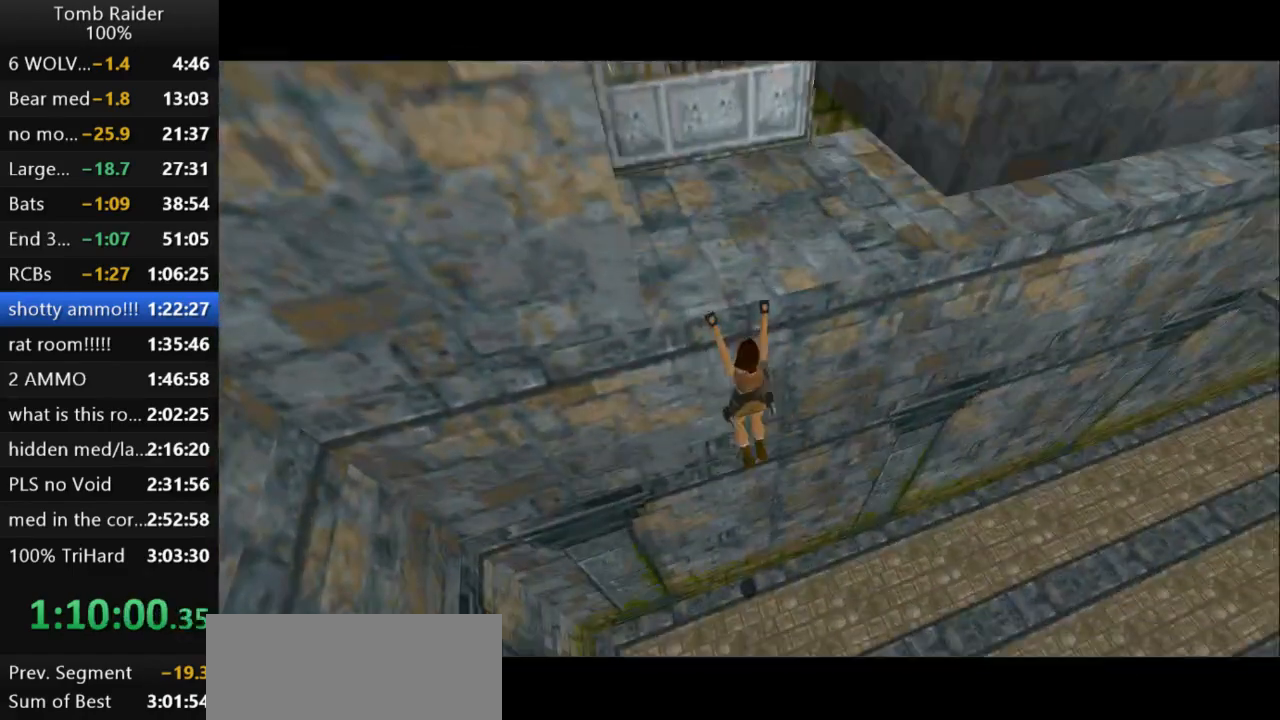
{"keys": ["action2", "up"], "events": []}
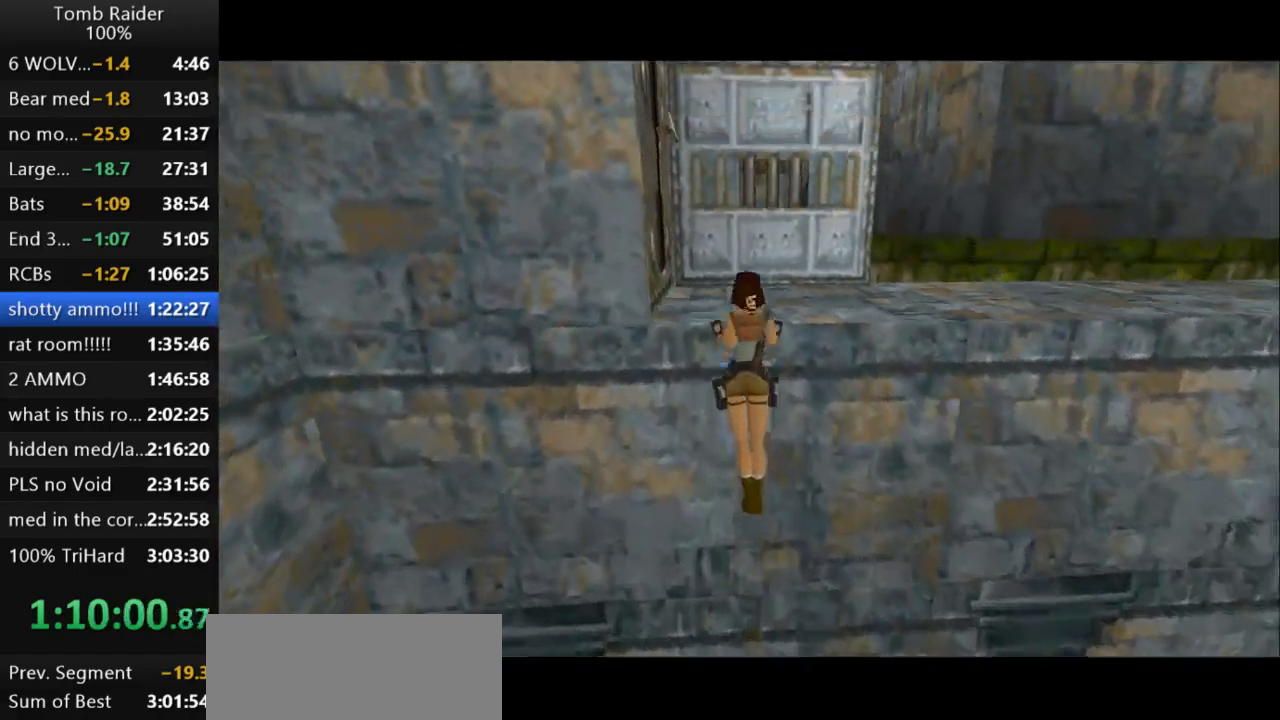
{"keys": ["up"], "events": [[233, "action2", "up"]]}
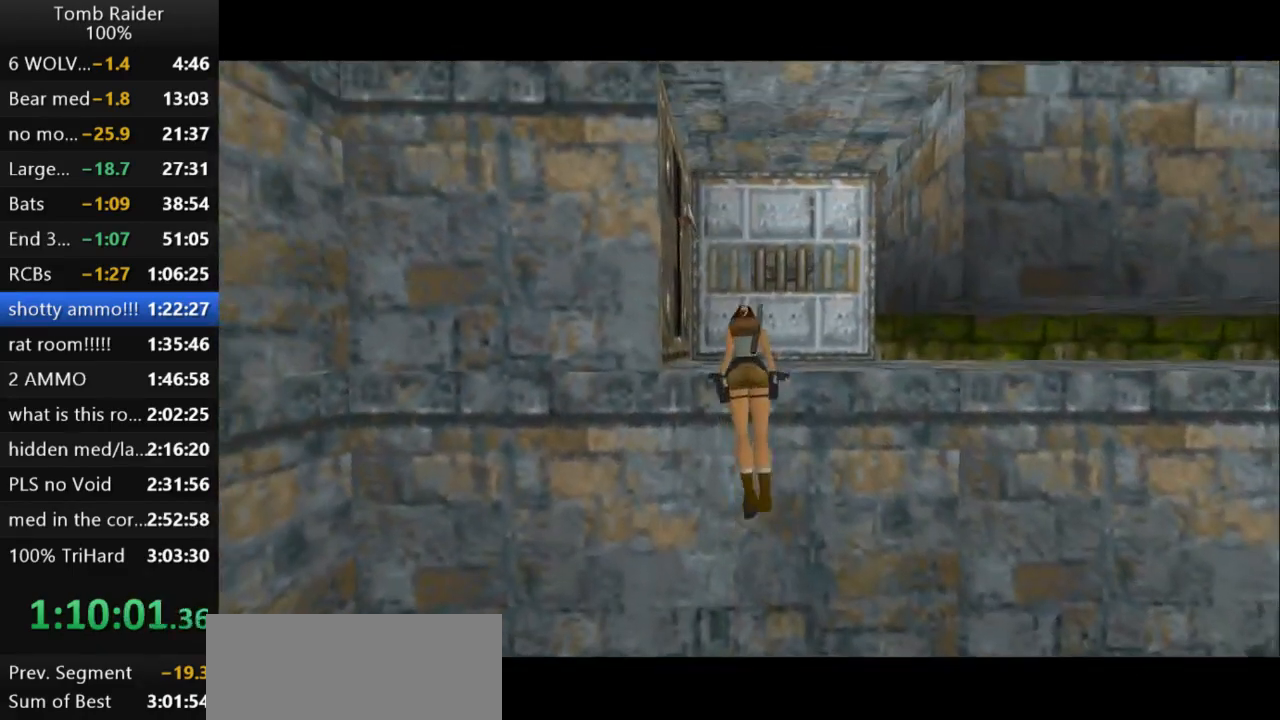
{"keys": ["up"], "events": []}
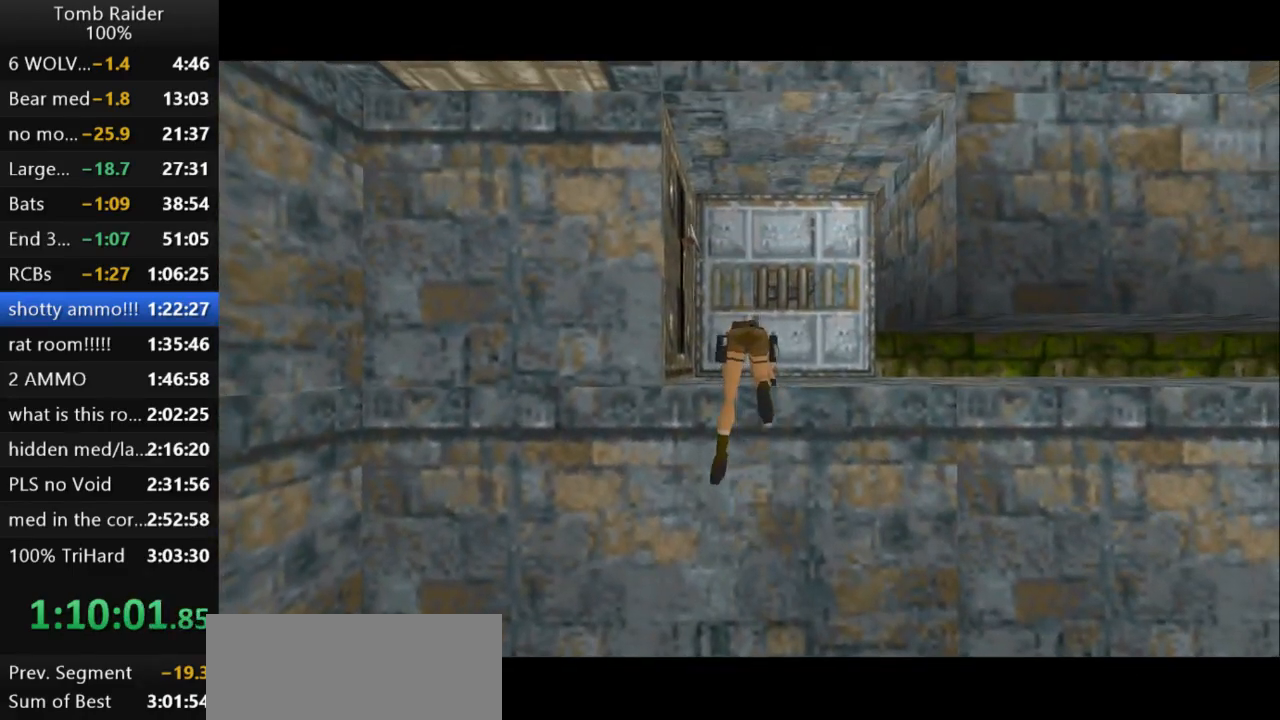
{"keys": ["left"], "events": [[100, "left", "down"], [167, "up", "up"]]}